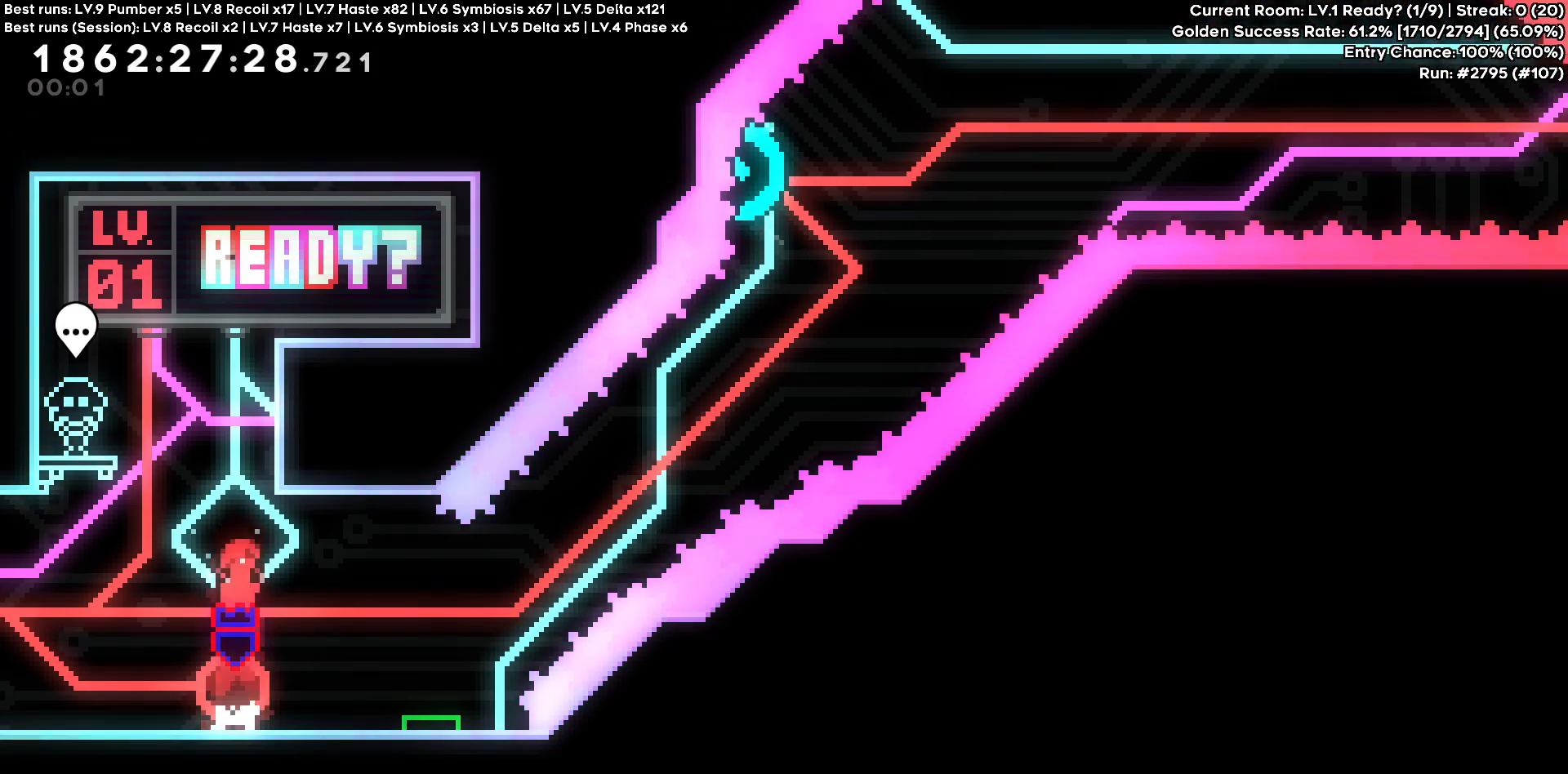
Gameplay with keyboard; each line is a JSON object with the keys held at the frame after it. "events" lists presses ("down") and releases ("up") of "a", "d", "s" and "w" between this image and that frame as [ms after this image, input, new state], when the widget could be followed in between. No other keys are recorded. Mouse input is not recorded.
{"keys": ["d"], "events": [[116, "d", "down"], [116, "s", "down"], [266, "s", "up"]]}
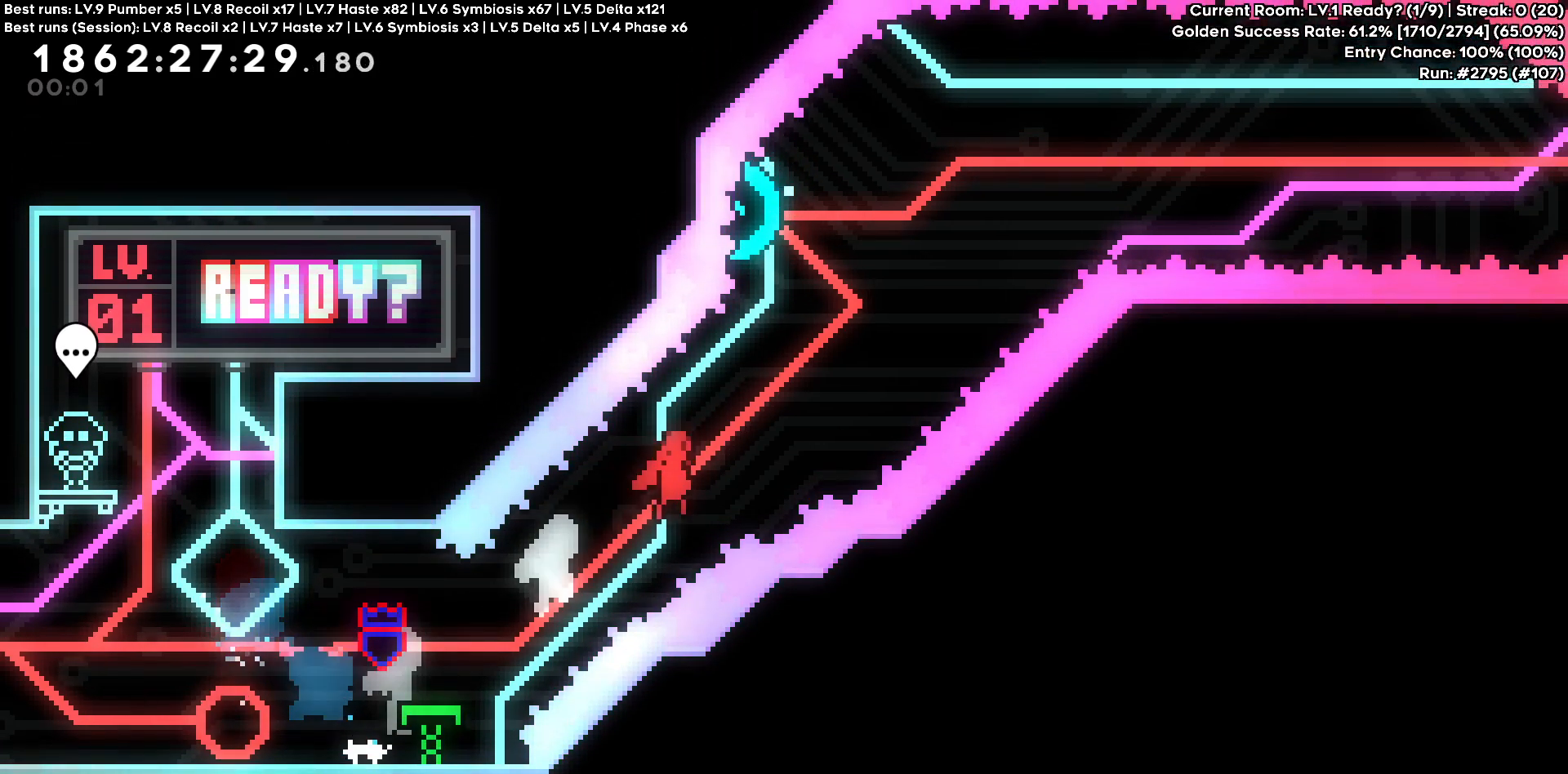
{"keys": ["d"], "events": [[183, "d", "up"], [216, "w", "down"], [233, "a", "down"], [366, "d", "down"], [416, "a", "up"], [416, "w", "up"]]}
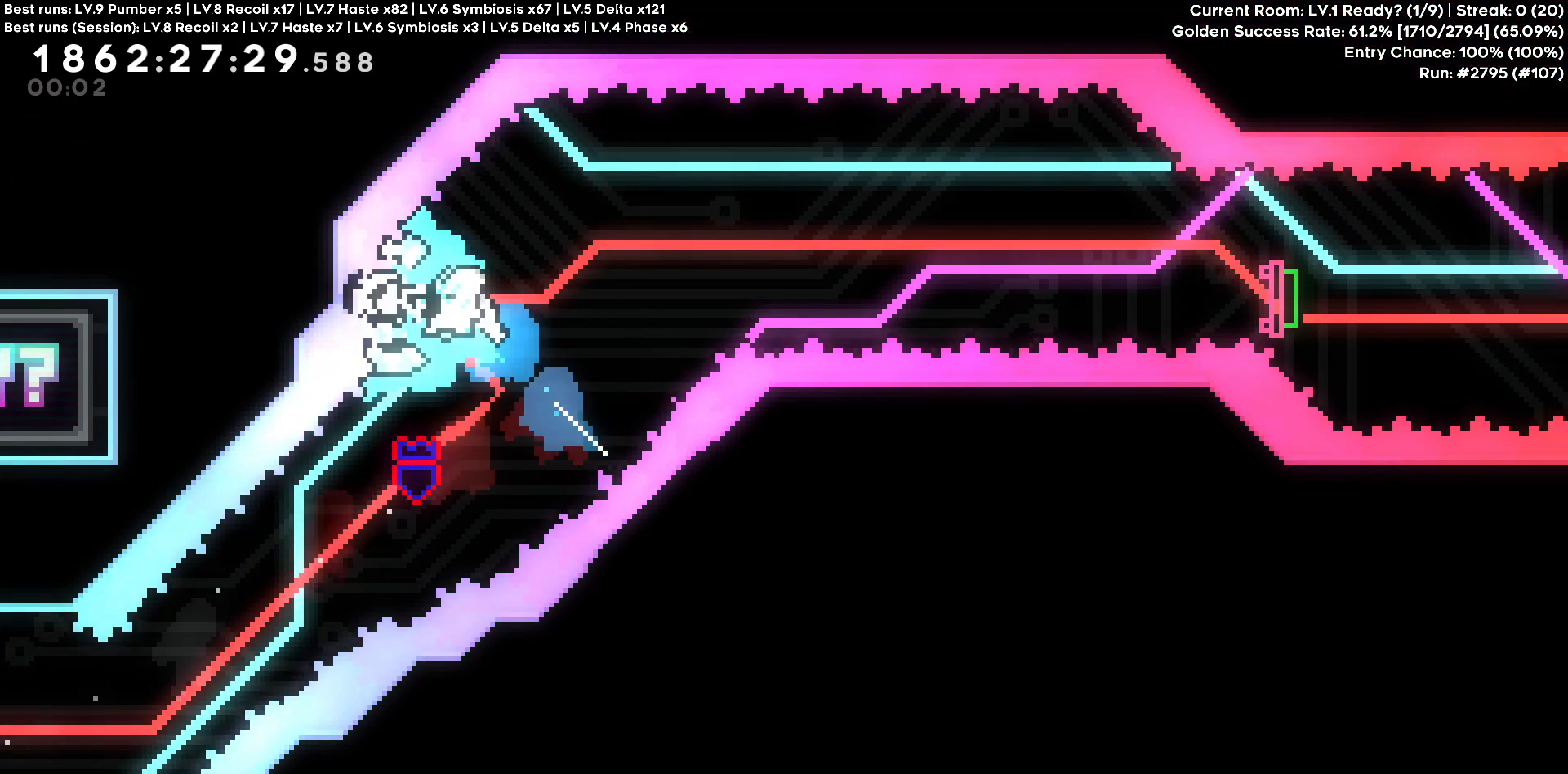
{"keys": ["d"]}
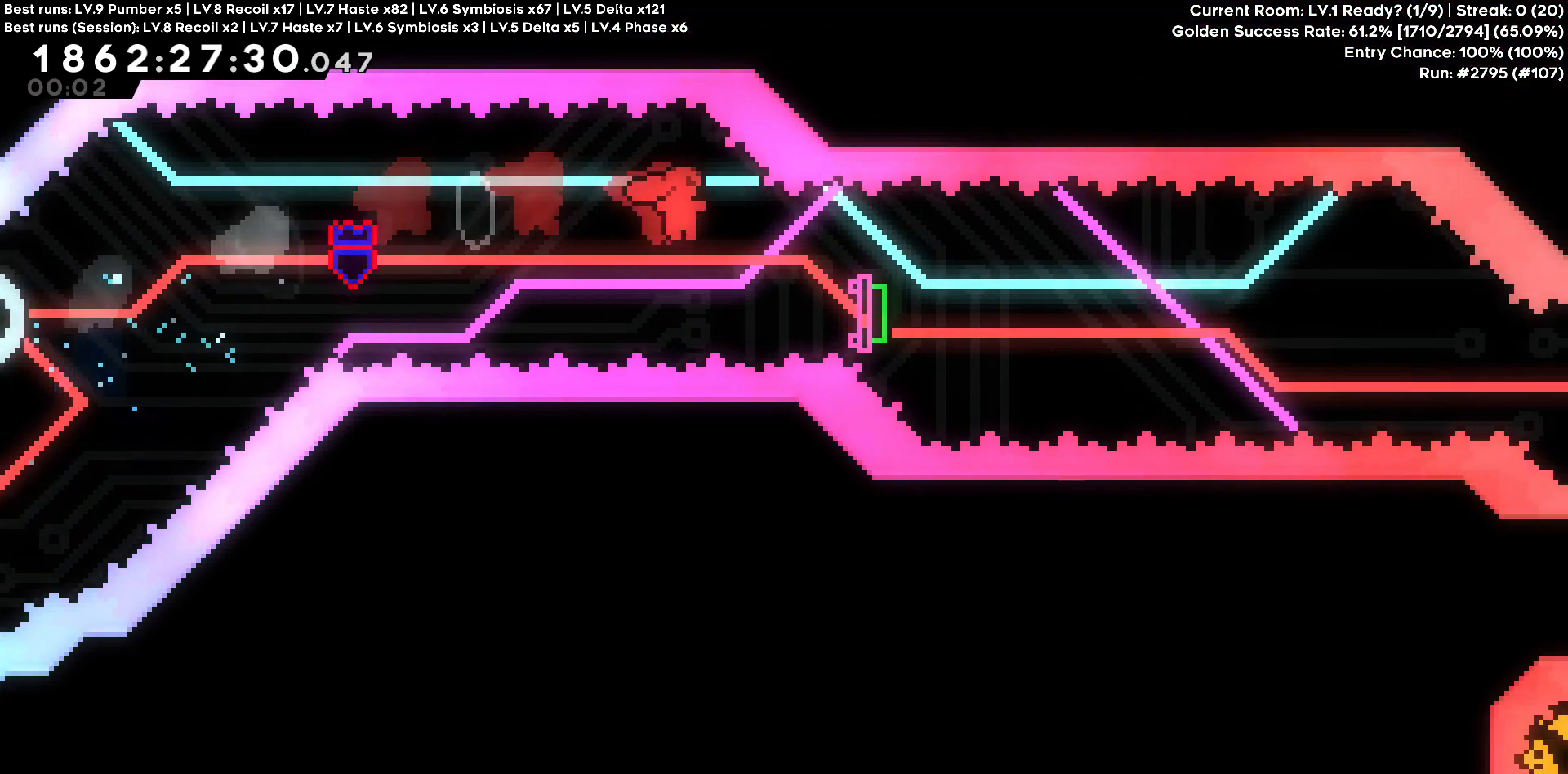
{"keys": ["d"], "events": [[116, "s", "down"], [300, "s", "up"]]}
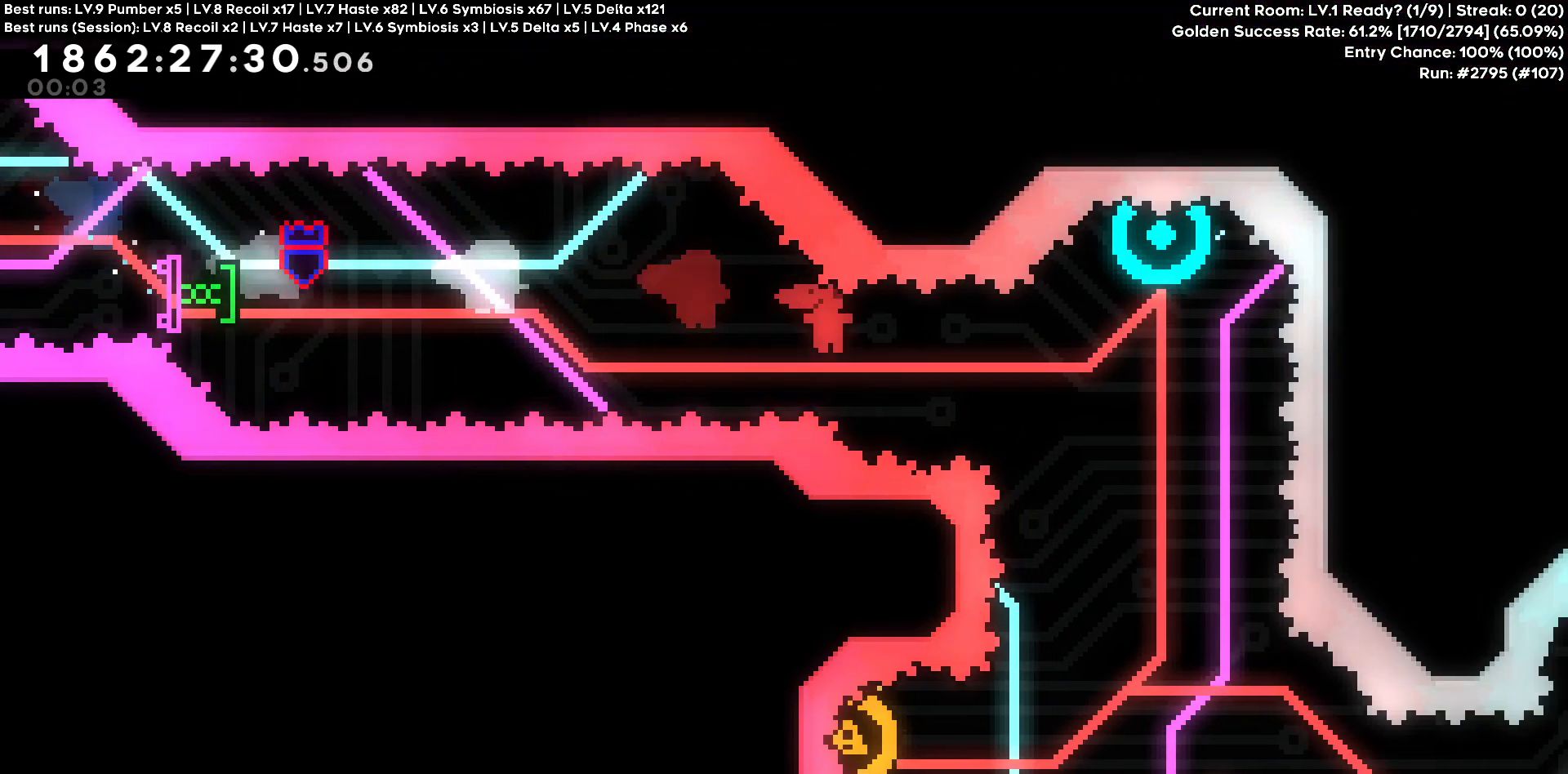
{"keys": [], "events": [[183, "d", "up"], [233, "w", "down"], [466, "w", "up"]]}
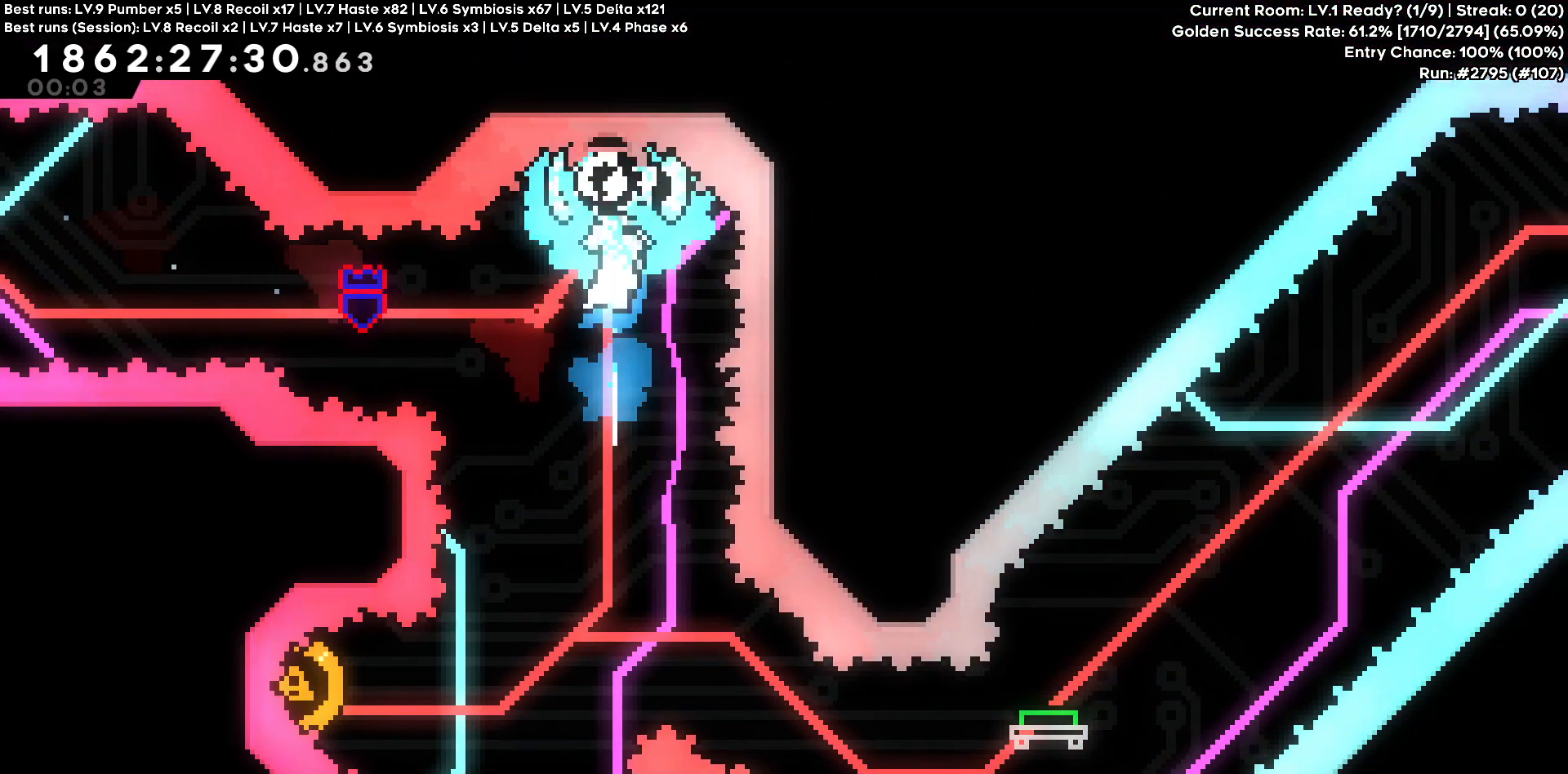
{"keys": ["a"], "events": [[100, "a", "down"]]}
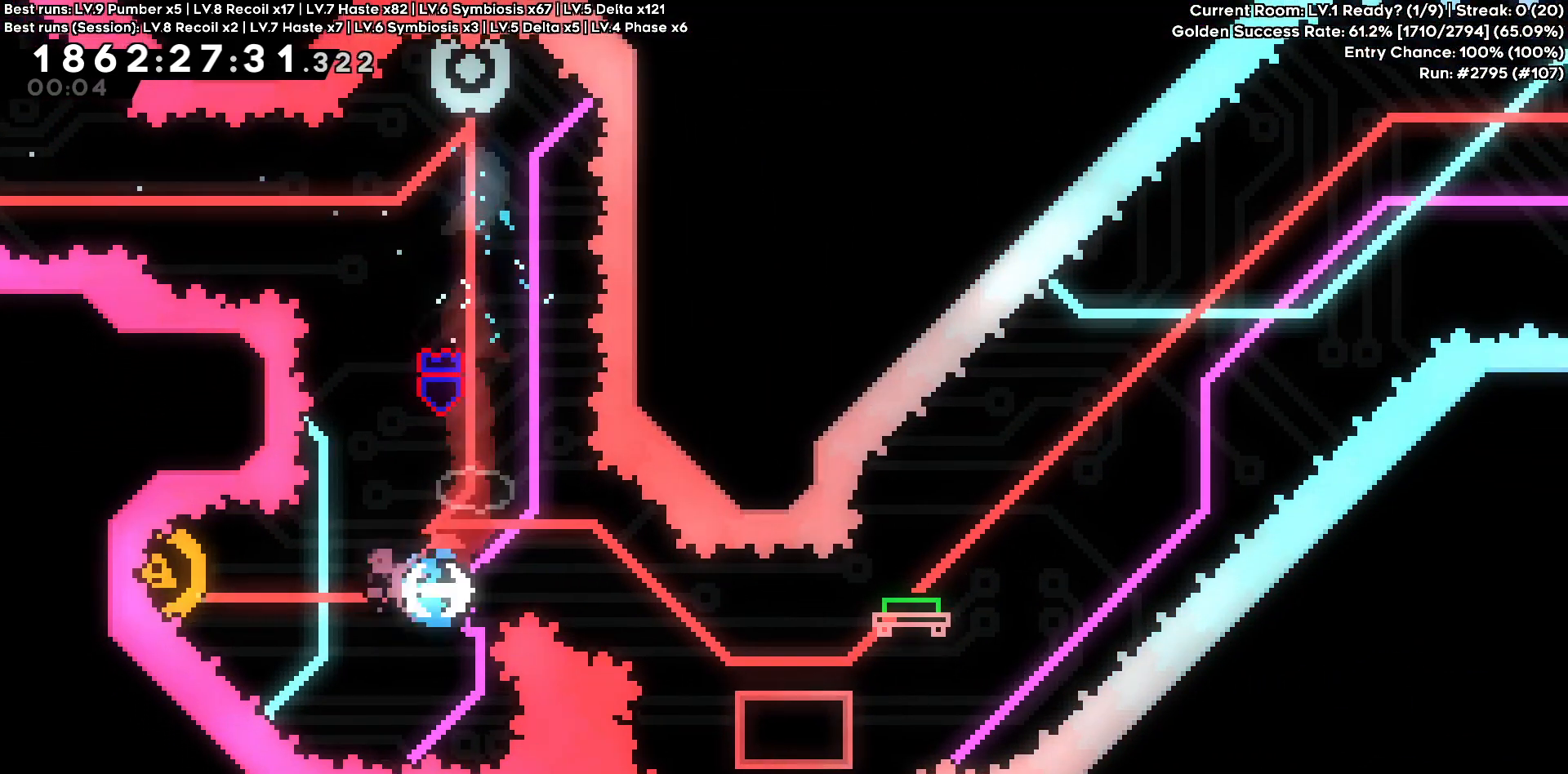
{"keys": ["d", "s"], "events": [[66, "d", "down"], [116, "a", "up"], [400, "s", "down"]]}
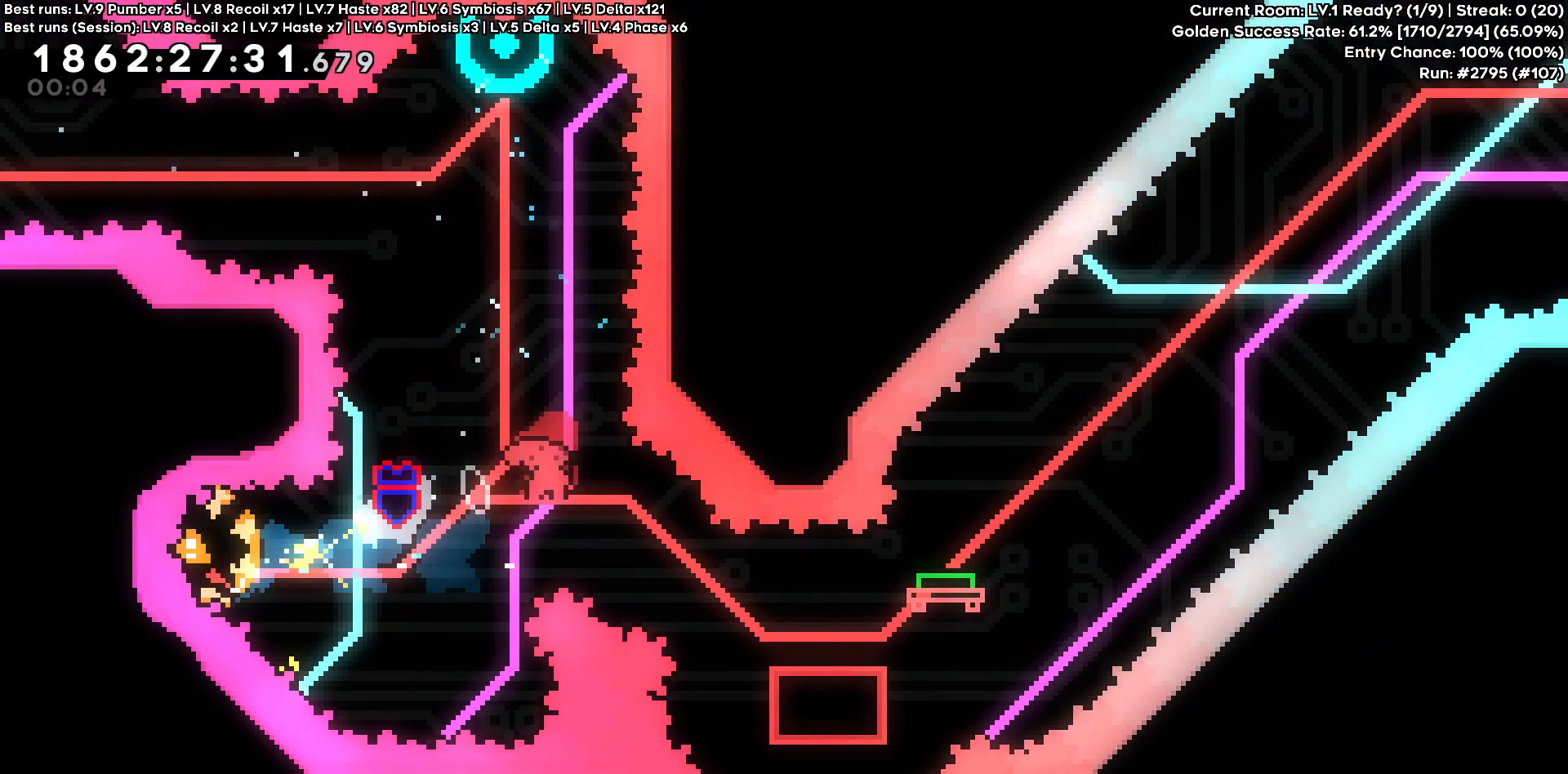
{"keys": ["d"], "events": [[83, "s", "up"]]}
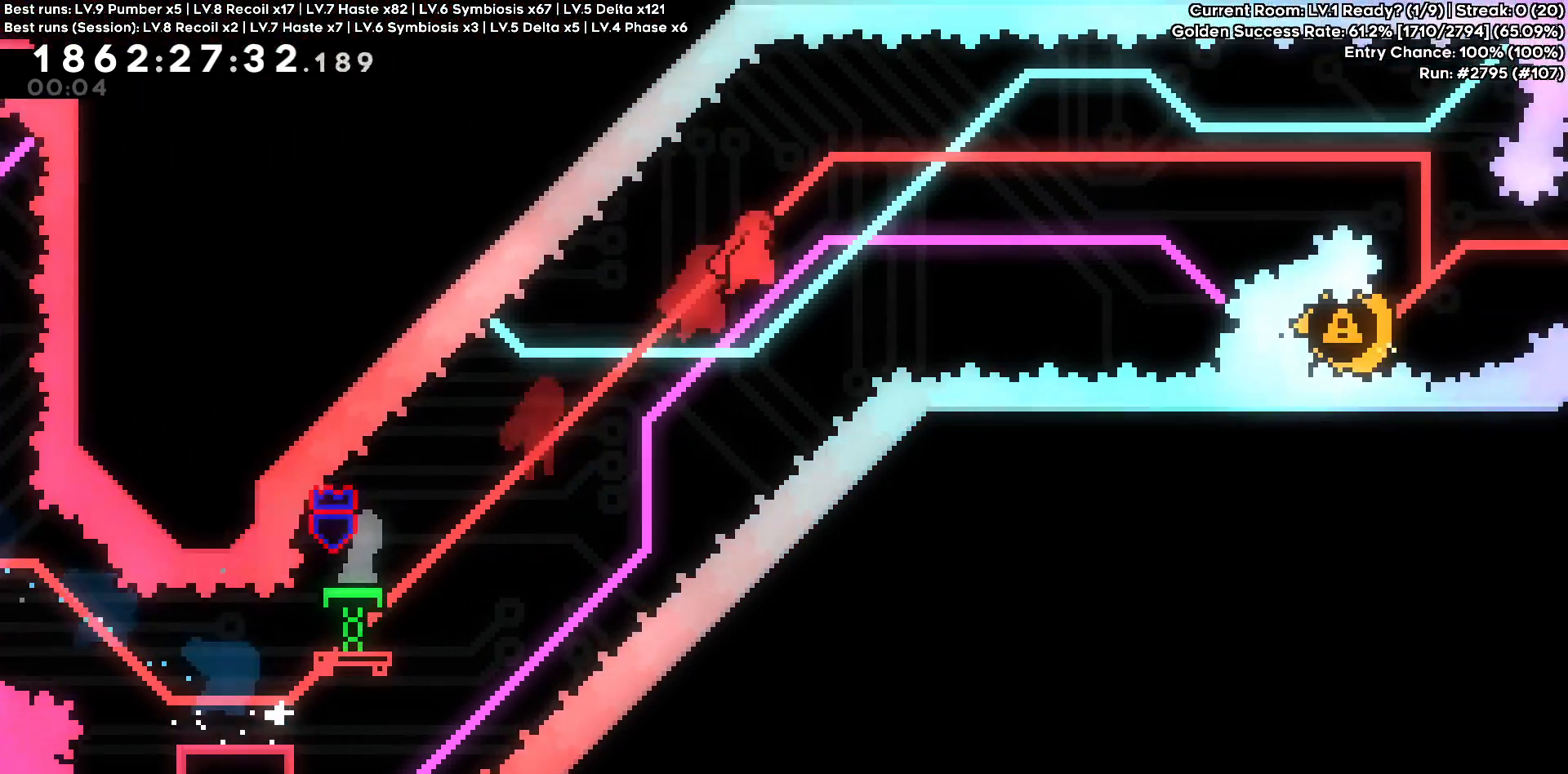
{"keys": ["d"], "events": []}
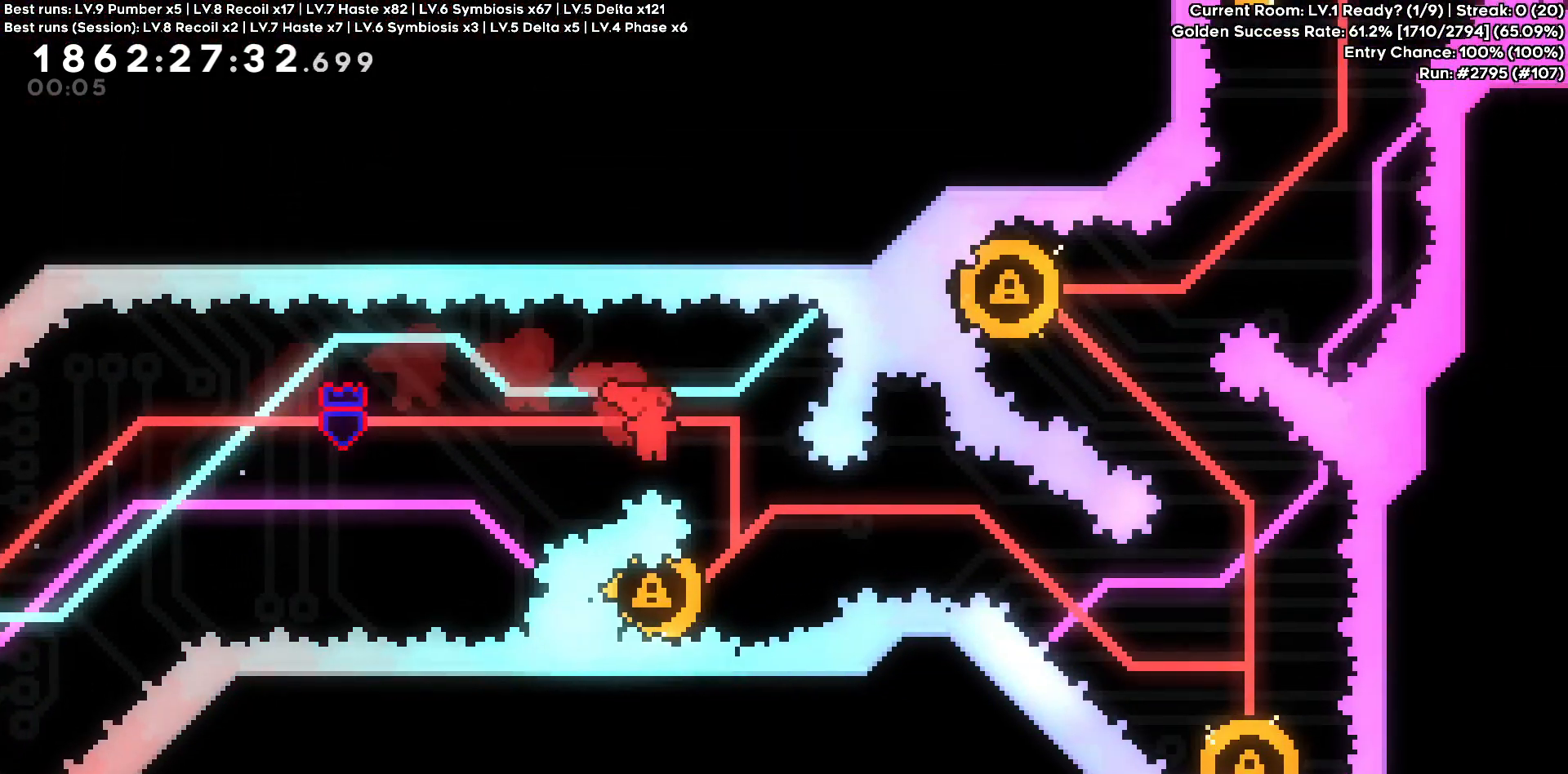
{"keys": [], "events": [[116, "d", "up"], [216, "a", "down"], [400, "a", "up"]]}
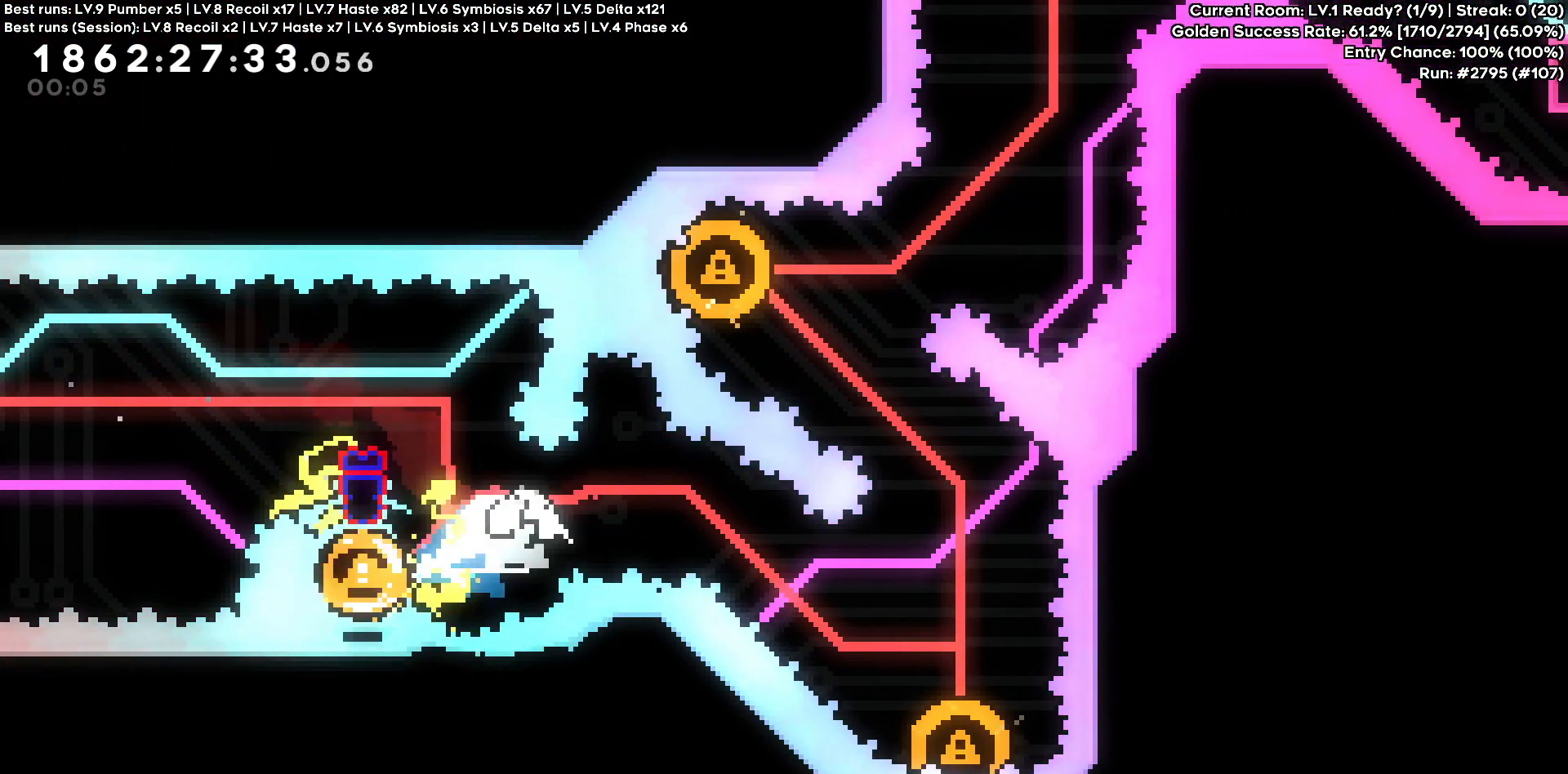
{"keys": [], "events": [[83, "d", "down"], [83, "s", "down"], [316, "d", "up"], [316, "s", "up"]]}
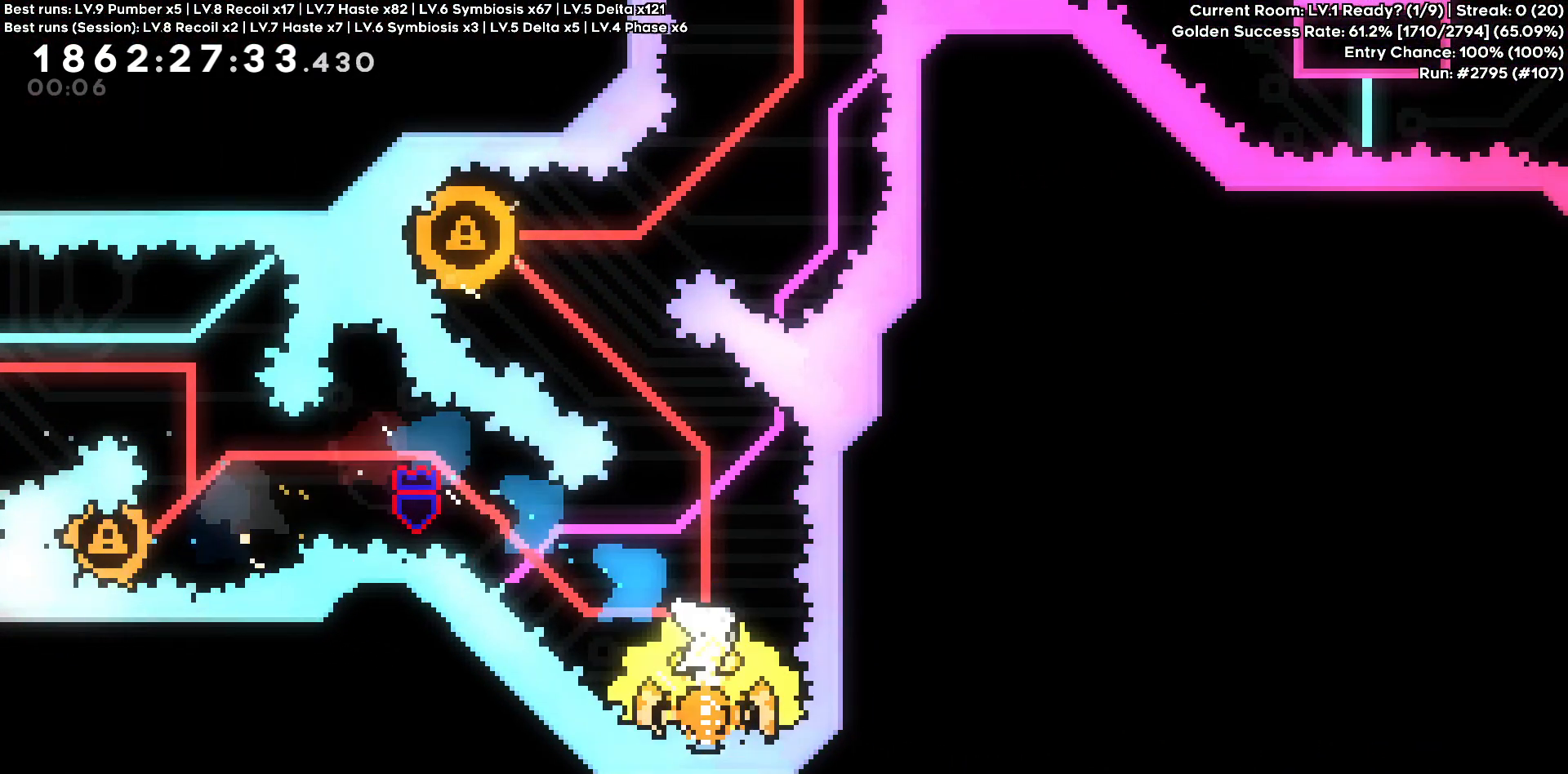
{"keys": ["a"], "events": [[250, "a", "down"], [283, "w", "down"], [483, "w", "up"]]}
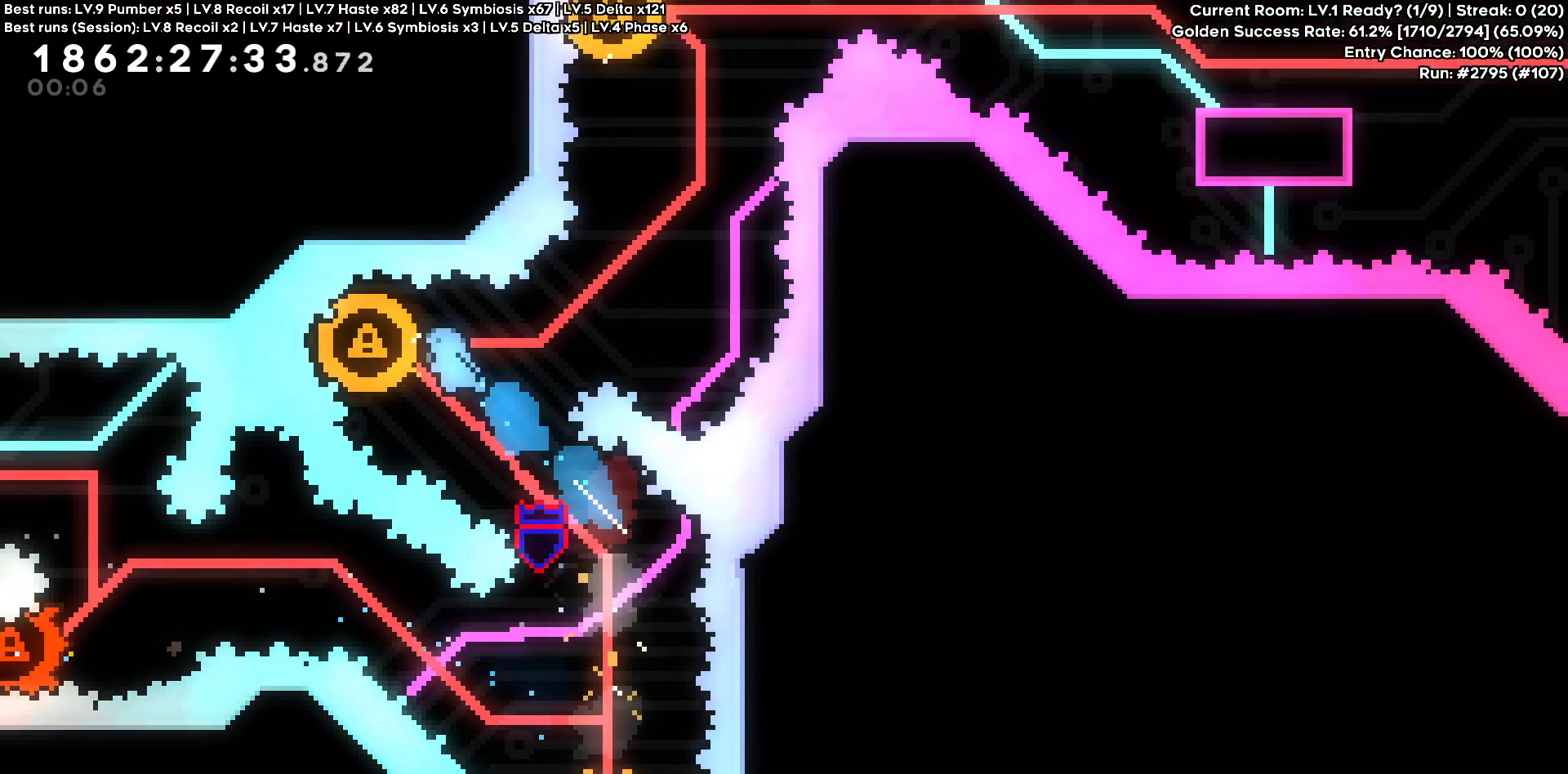
{"keys": ["w"], "events": [[266, "a", "up"], [350, "w", "down"]]}
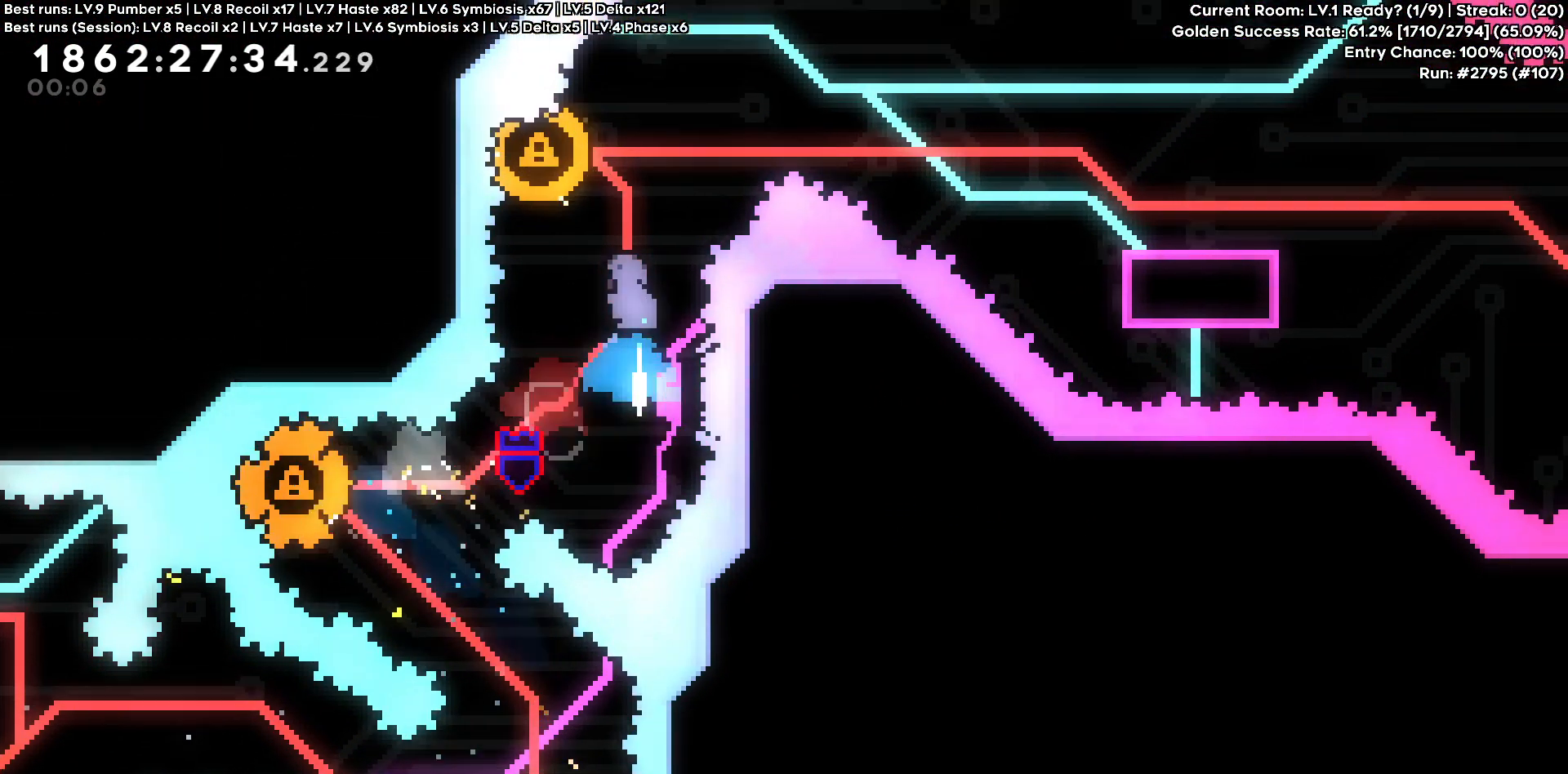
{"keys": ["d"], "events": [[33, "w", "up"], [83, "a", "down"], [266, "d", "down"], [316, "a", "up"]]}
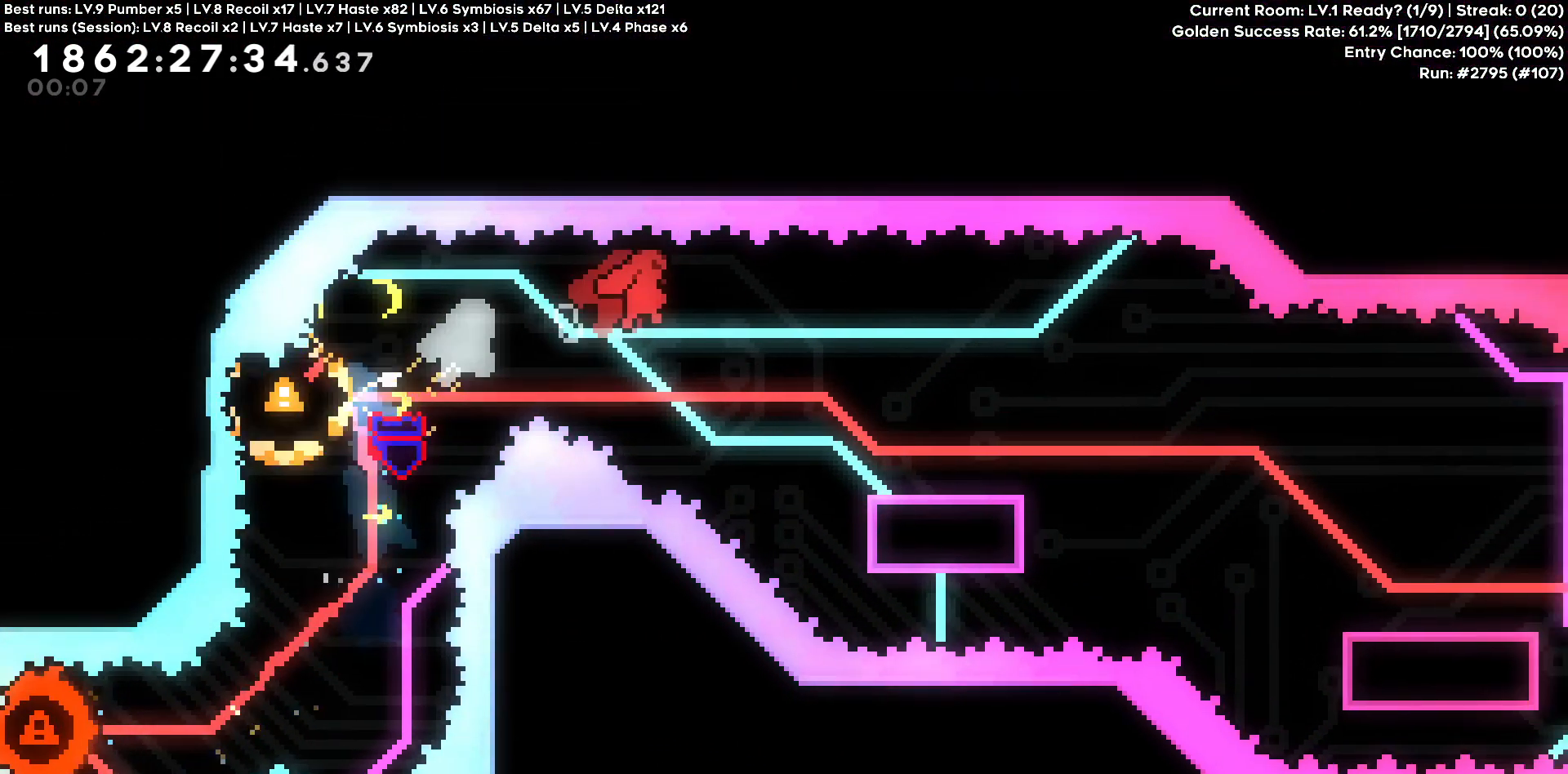
{"keys": ["d", "s"], "events": [[50, "s", "down"], [283, "s", "up"], [383, "s", "down"]]}
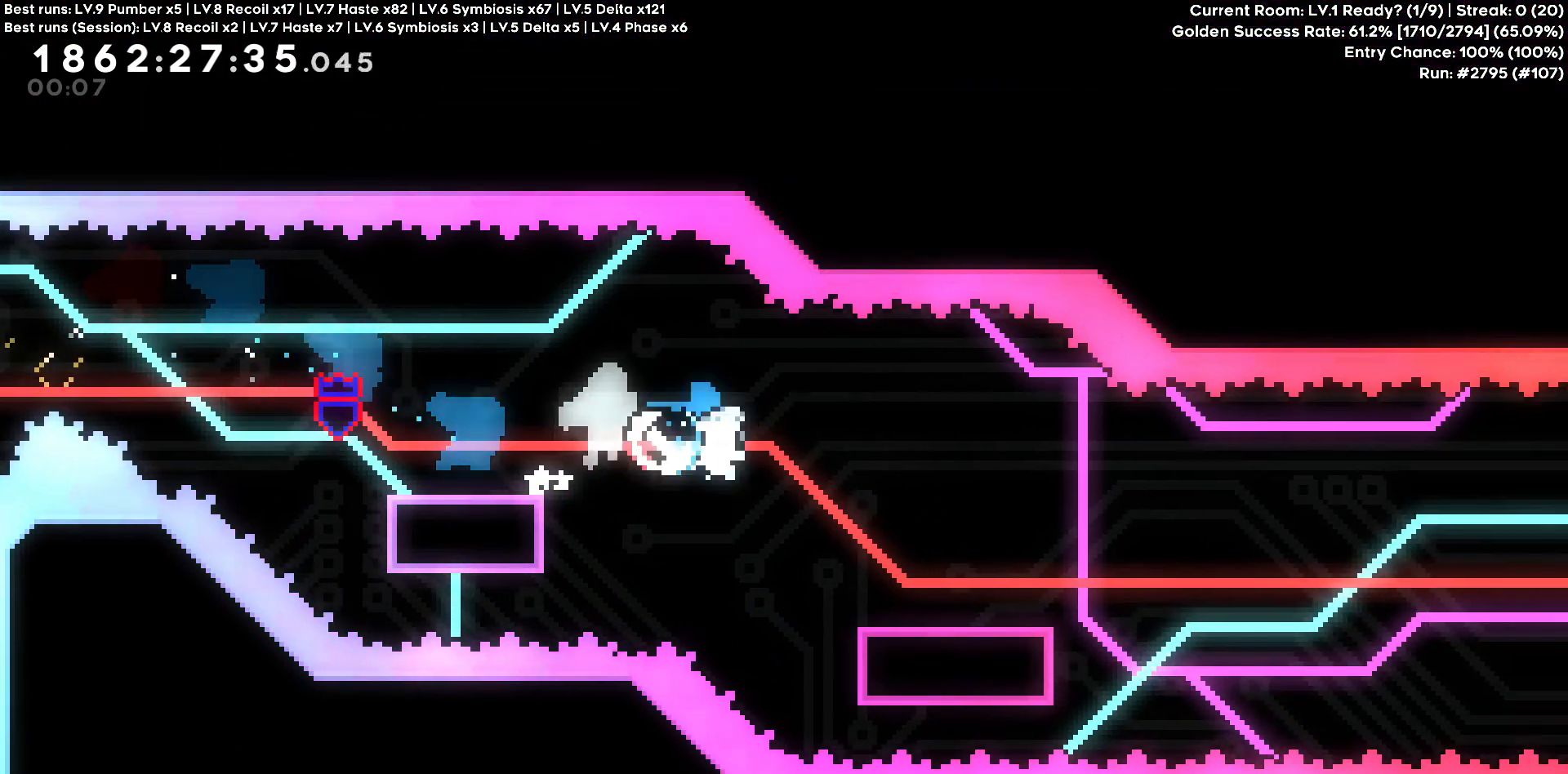
{"keys": ["d"], "events": [[116, "s", "up"]]}
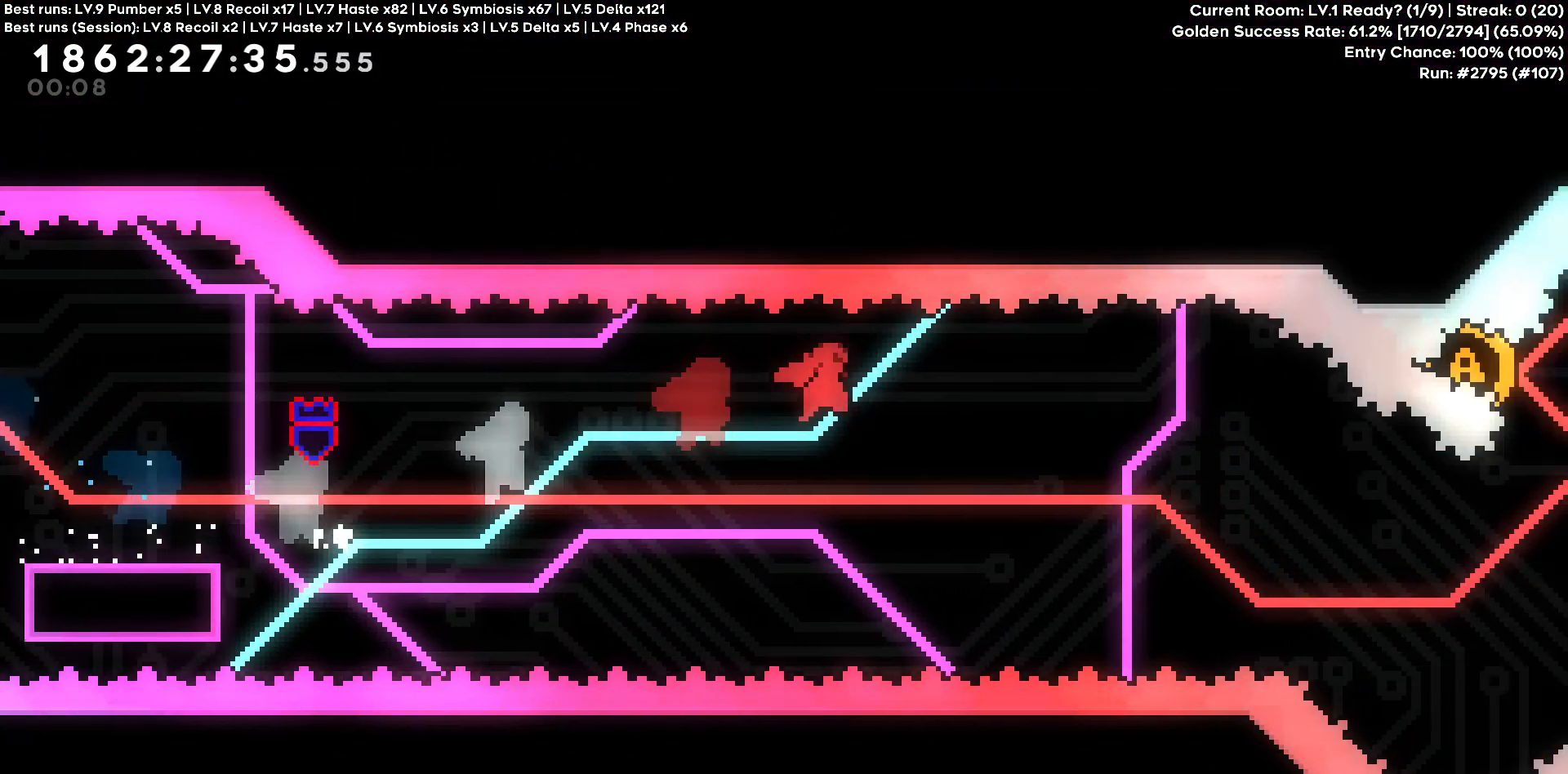
{"keys": ["d"], "events": []}
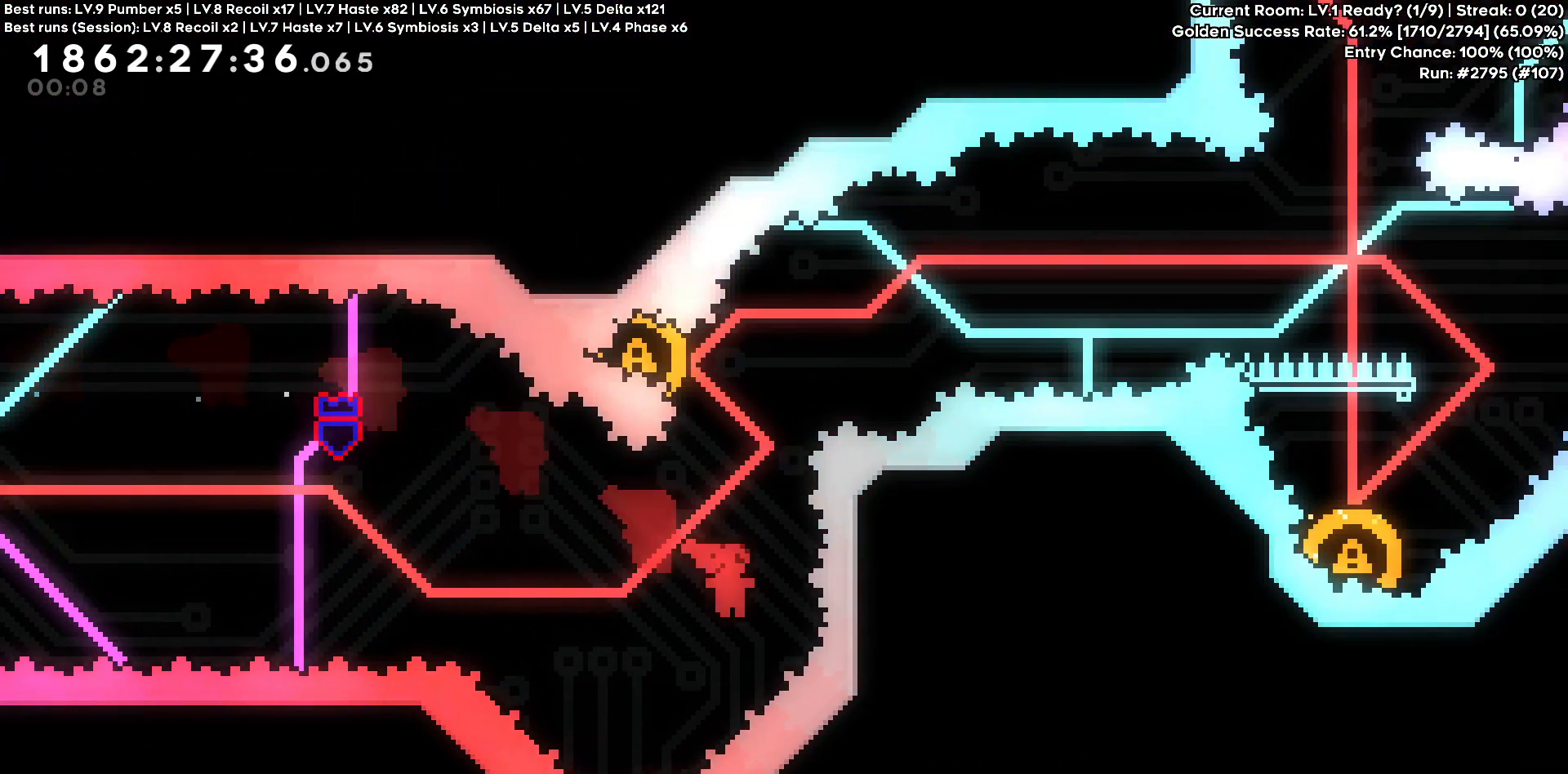
{"keys": ["d"], "events": [[50, "d", "up"], [50, "w", "down"], [250, "w", "up"], [283, "a", "down"], [433, "d", "down"], [483, "a", "up"]]}
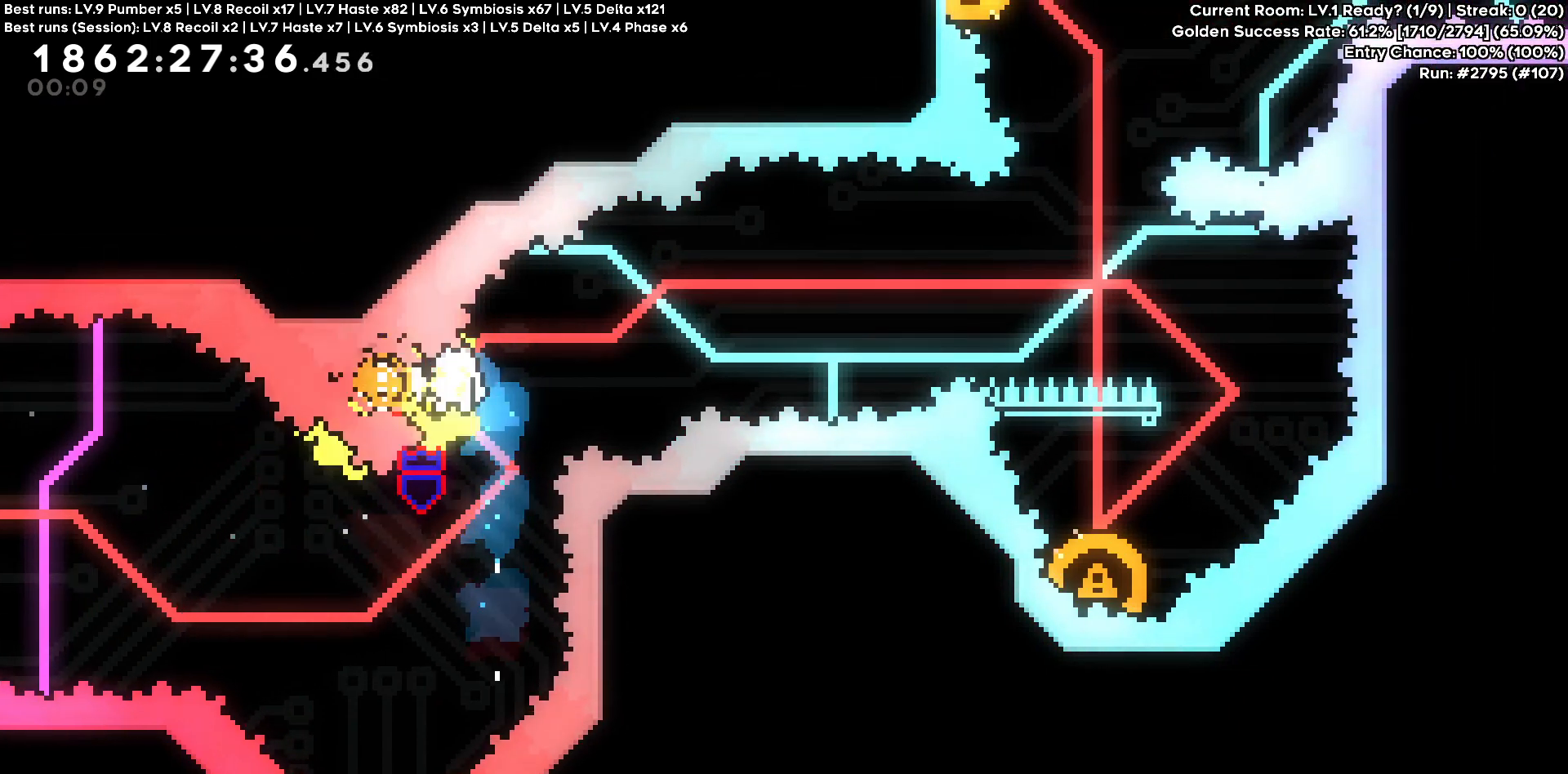
{"keys": [], "events": [[450, "d", "up"]]}
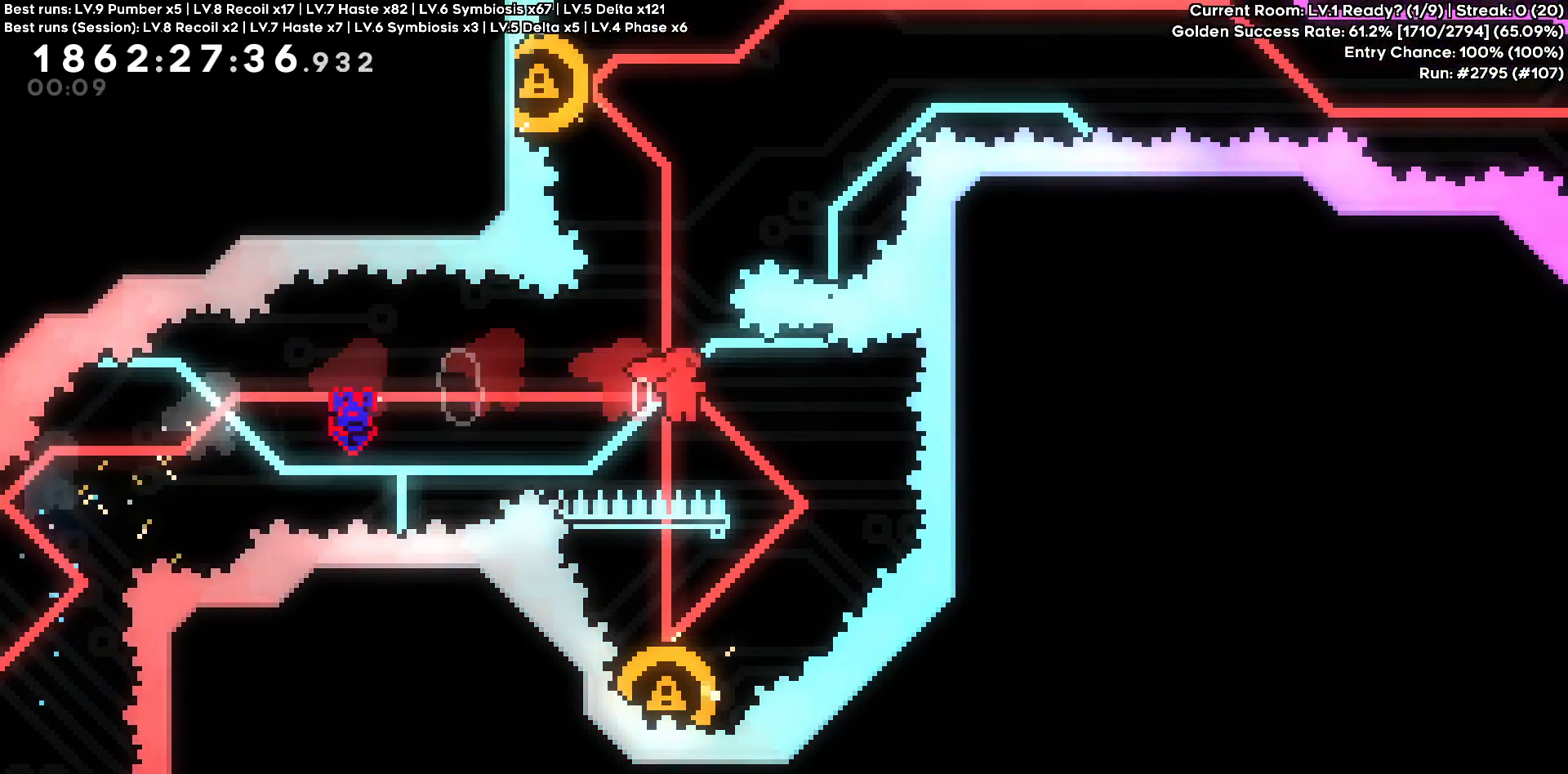
{"keys": ["a"], "events": [[183, "a", "down"], [183, "s", "down"], [366, "s", "up"]]}
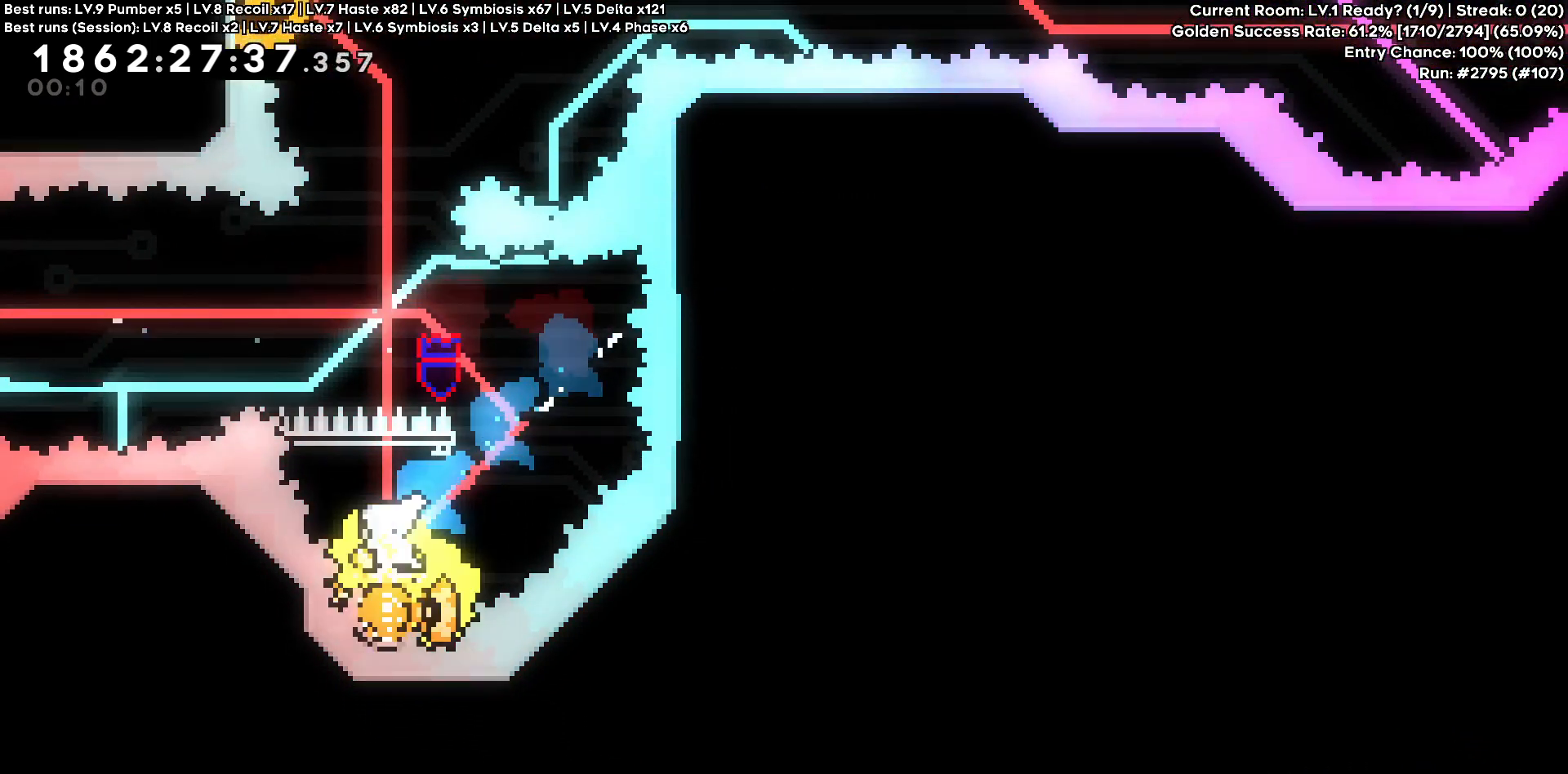
{"keys": ["w"], "events": [[16, "a", "up"], [333, "a", "down"], [383, "a", "up"], [483, "w", "down"]]}